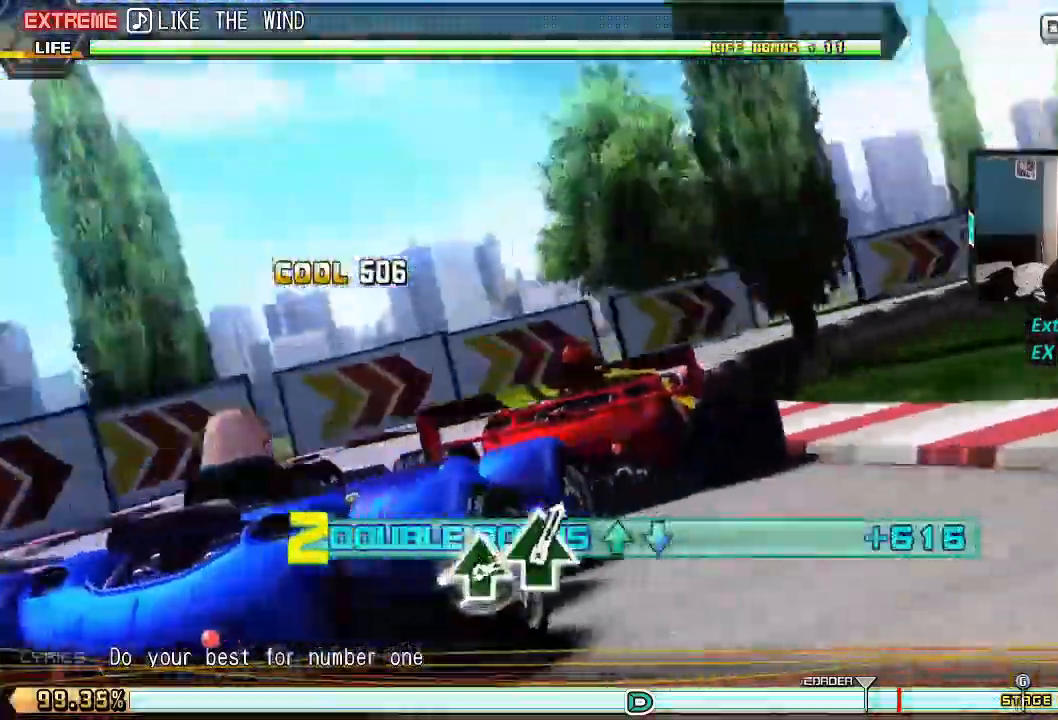
Gameplay with a controller (PlayStation layout); each line is a JSON object with the inputs held at the frame after it. "events" lists button and stick changes between this image and that frame as [ms after this image, input, new state], when the widget could be followed in between. Not read: left_stick right_stick.
{"buttons": ["DPAD_LEFT"], "events": [[16, "DPAD_UP", "up"], [16, "L1", "up"], [16, "L2", "up"]]}
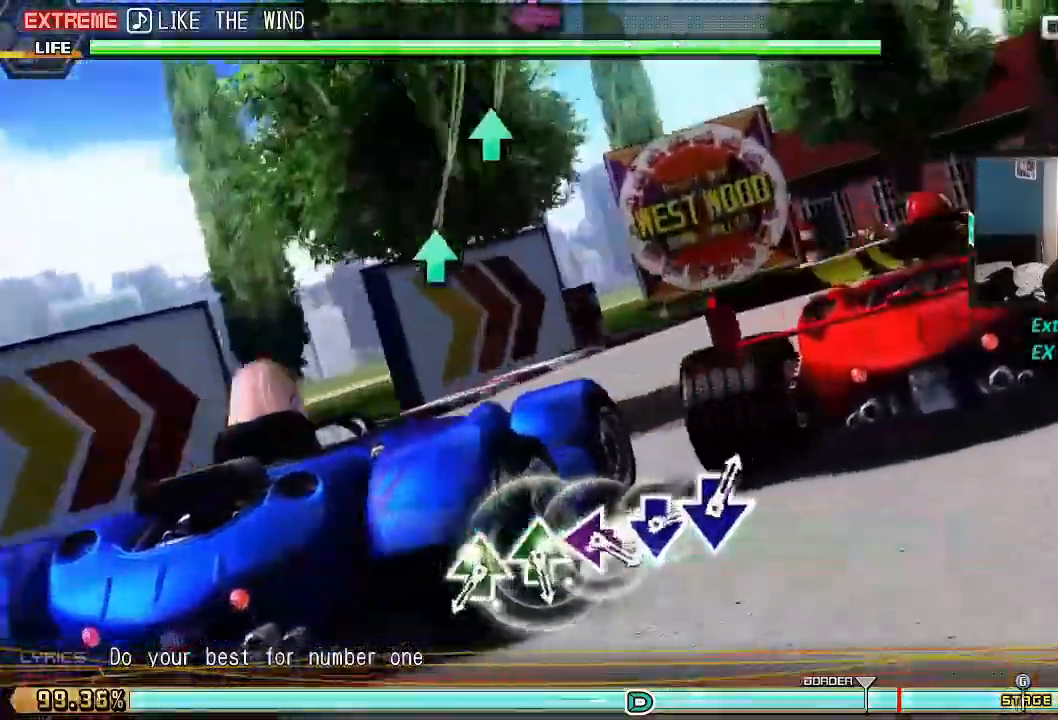
{"buttons": ["SQUARE"], "events": [[184, "TRIANGLE", "down"], [200, "DPAD_LEFT", "up"], [267, "TRIANGLE", "up"], [334, "TRIANGLE", "down"], [417, "TRIANGLE", "up"], [484, "SQUARE", "down"]]}
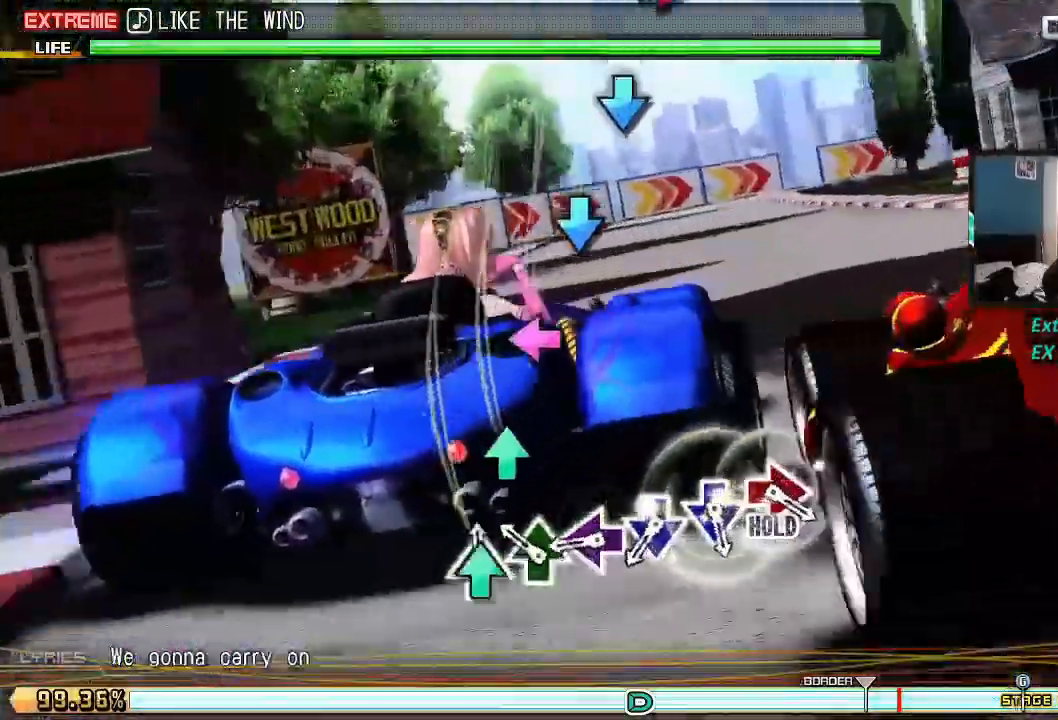
{"buttons": ["R1"], "events": [[66, "SQUARE", "up"], [166, "CROSS", "down"], [233, "CROSS", "up"], [300, "CROSS", "down"], [433, "CROSS", "up"], [467, "R1", "down"]]}
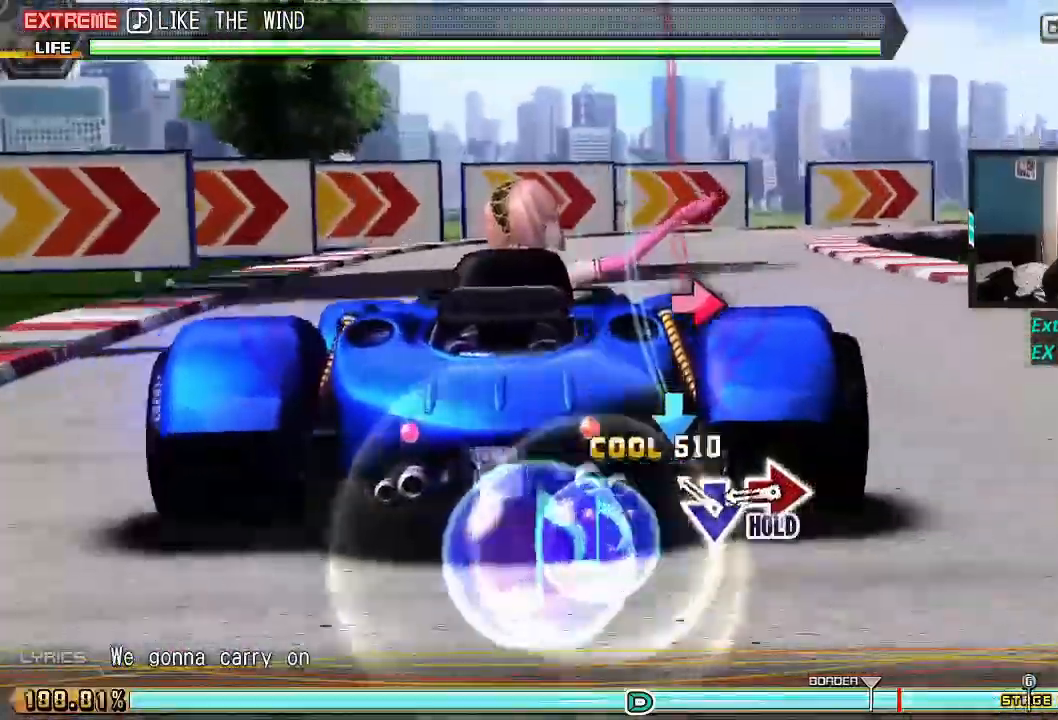
{"buttons": [], "events": [[434, "R1", "up"]]}
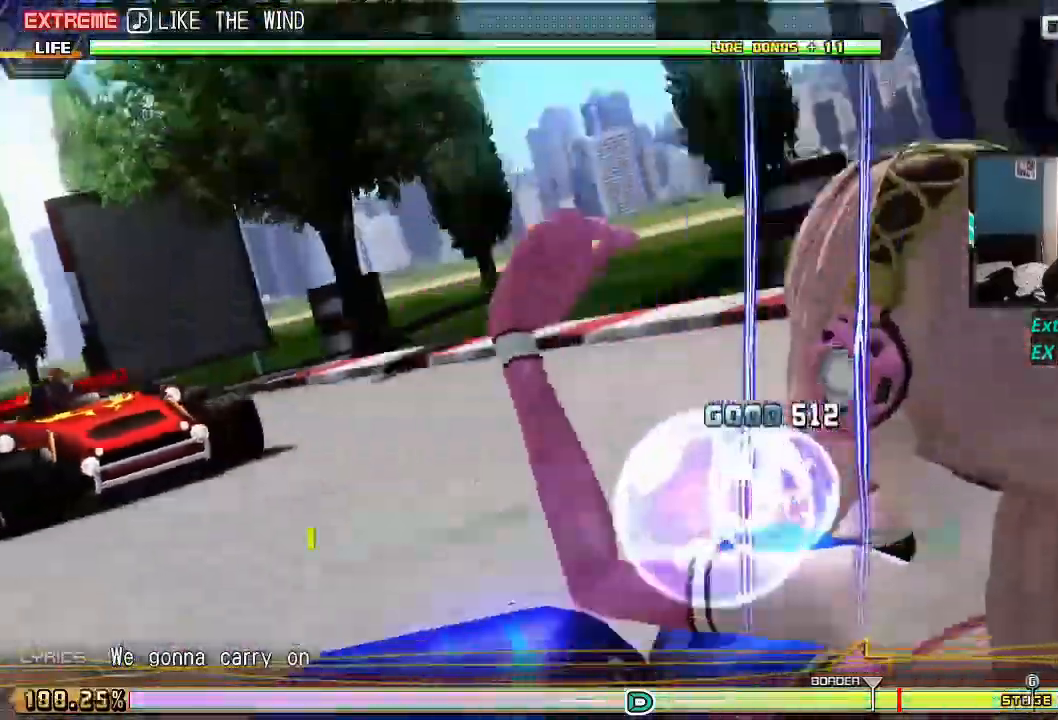
{"buttons": []}
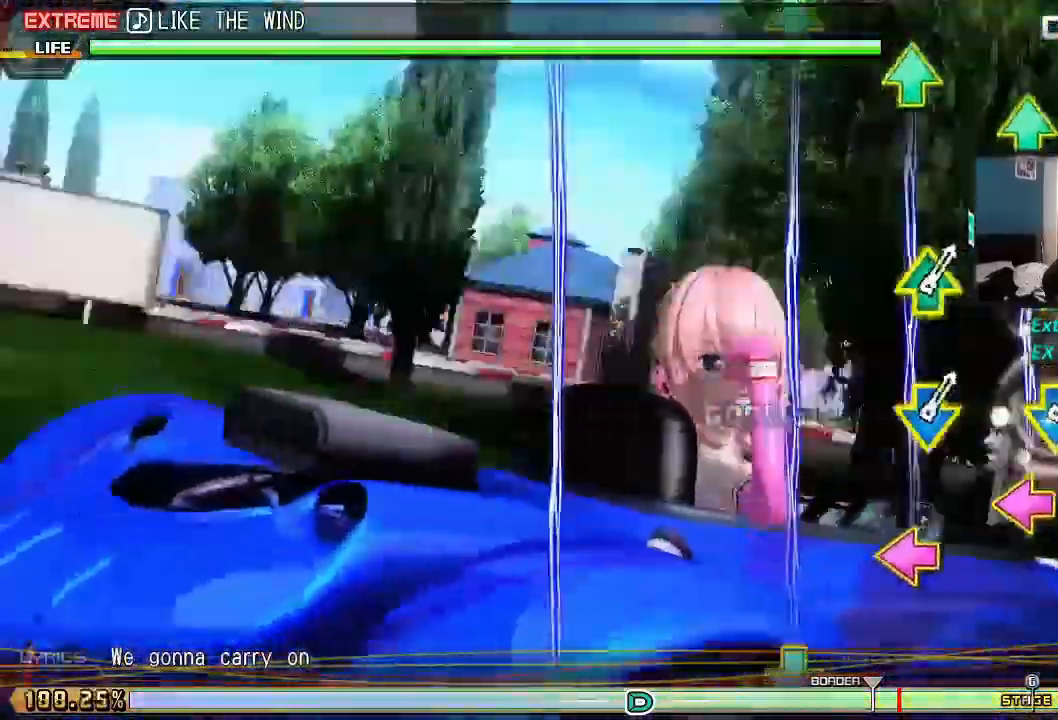
{"buttons": ["TRIANGLE", "DPAD_DOWN"], "events": [[100, "TRIANGLE", "down"], [150, "DPAD_LEFT", "down"], [234, "DPAD_LEFT", "up"], [234, "TRIANGLE", "up"], [300, "DPAD_LEFT", "down"], [300, "TRIANGLE", "down"], [384, "TRIANGLE", "up"], [401, "DPAD_LEFT", "up"], [484, "TRIANGLE", "down"], [501, "DPAD_DOWN", "down"]]}
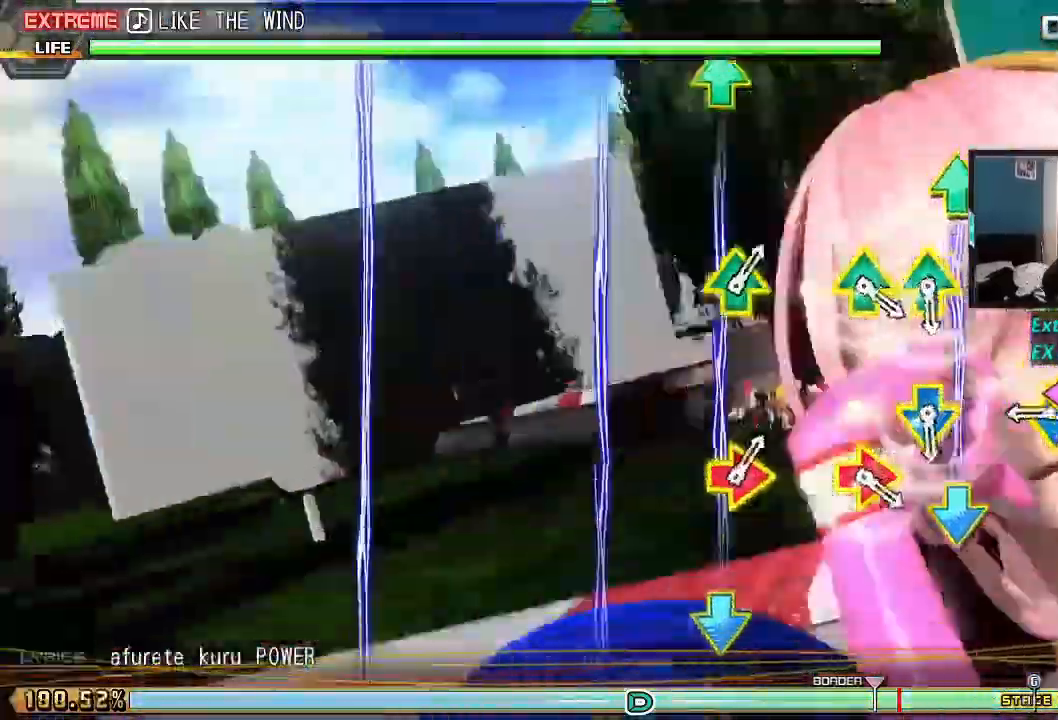
{"buttons": ["TRIANGLE", "DPAD_RIGHT"], "events": [[100, "TRIANGLE", "up"], [116, "DPAD_DOWN", "up"], [317, "DPAD_DOWN", "down"], [317, "TRIANGLE", "down"], [400, "DPAD_DOWN", "up"], [400, "TRIANGLE", "up"], [467, "DPAD_RIGHT", "down"], [483, "TRIANGLE", "down"]]}
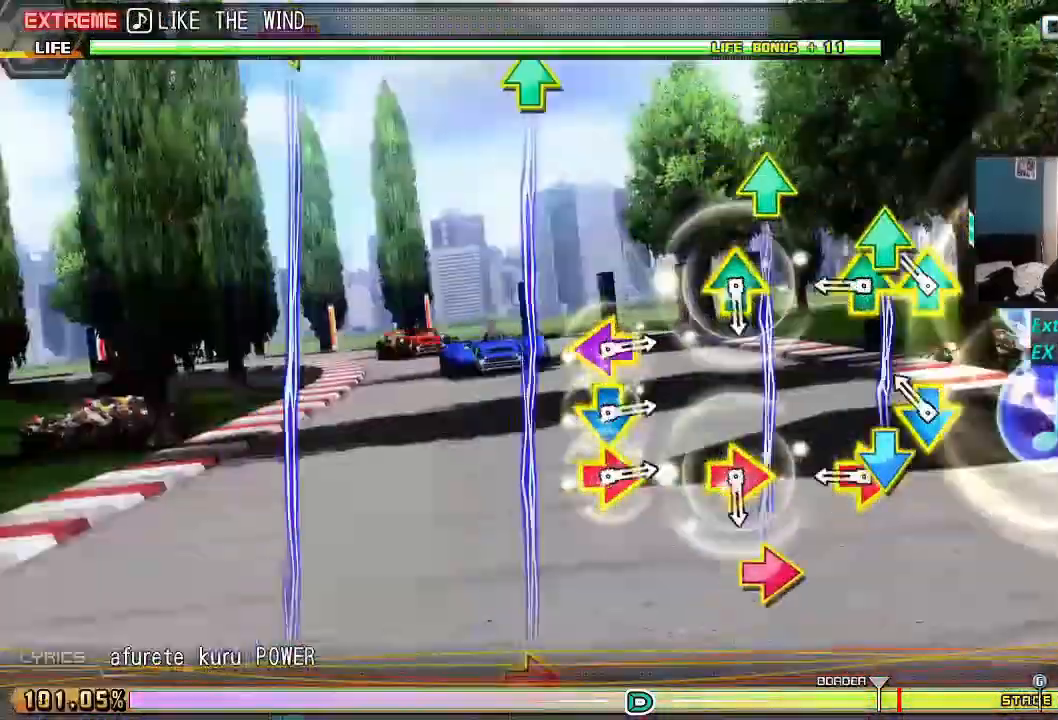
{"buttons": [], "events": [[84, "DPAD_RIGHT", "up"], [117, "TRIANGLE", "up"], [300, "DPAD_RIGHT", "down"], [317, "TRIANGLE", "down"], [417, "DPAD_RIGHT", "up"], [434, "TRIANGLE", "up"]]}
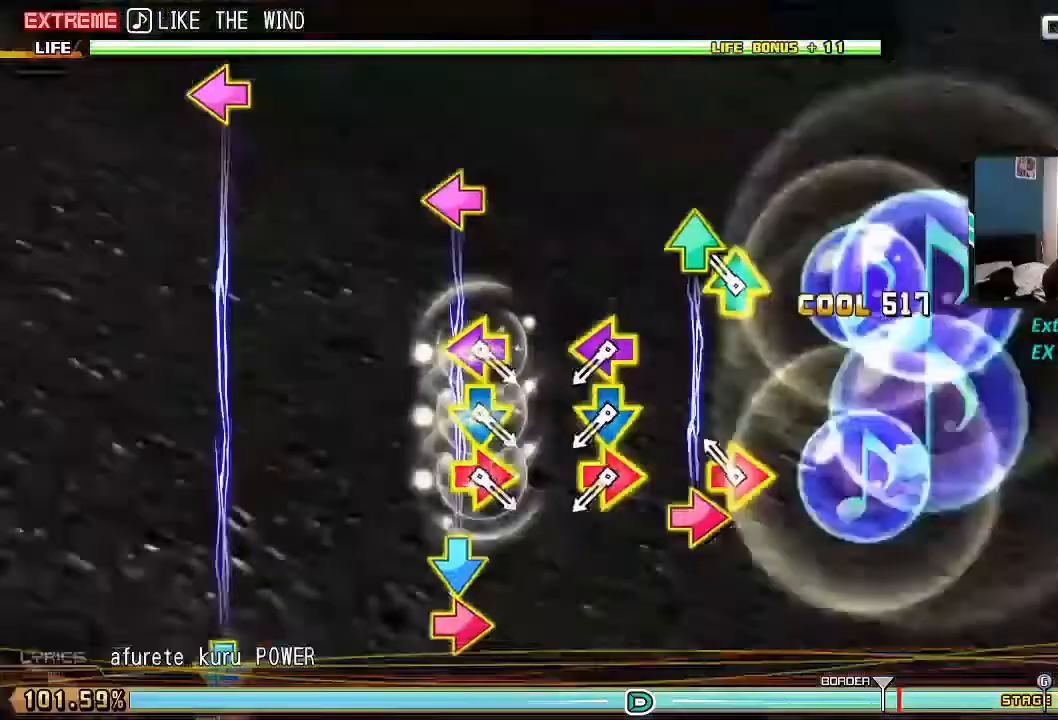
{"buttons": ["L2", "R1", "R2"], "events": [[167, "L2", "down"], [167, "R1", "down"], [167, "R2", "down"], [300, "R1", "up"], [300, "R2", "up"], [317, "L2", "up"], [450, "L2", "down"], [450, "R1", "down"], [450, "R2", "down"]]}
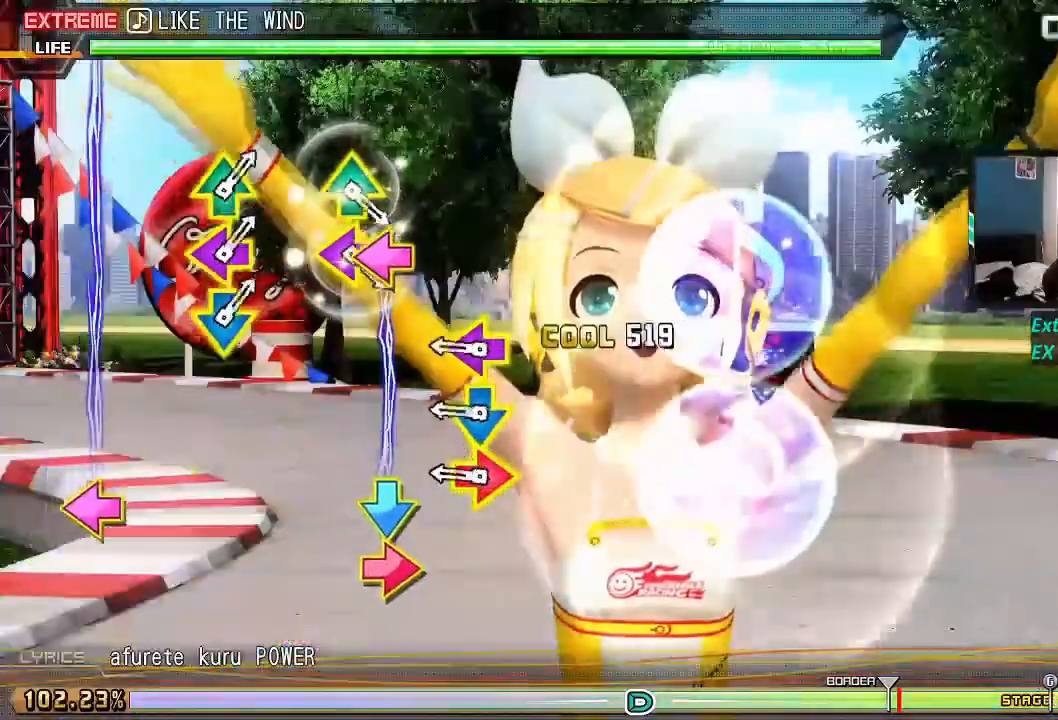
{"buttons": ["L1", "L2"], "events": [[100, "R1", "up"], [100, "R2", "up"], [117, "L2", "up"], [434, "L1", "down"], [434, "L2", "down"]]}
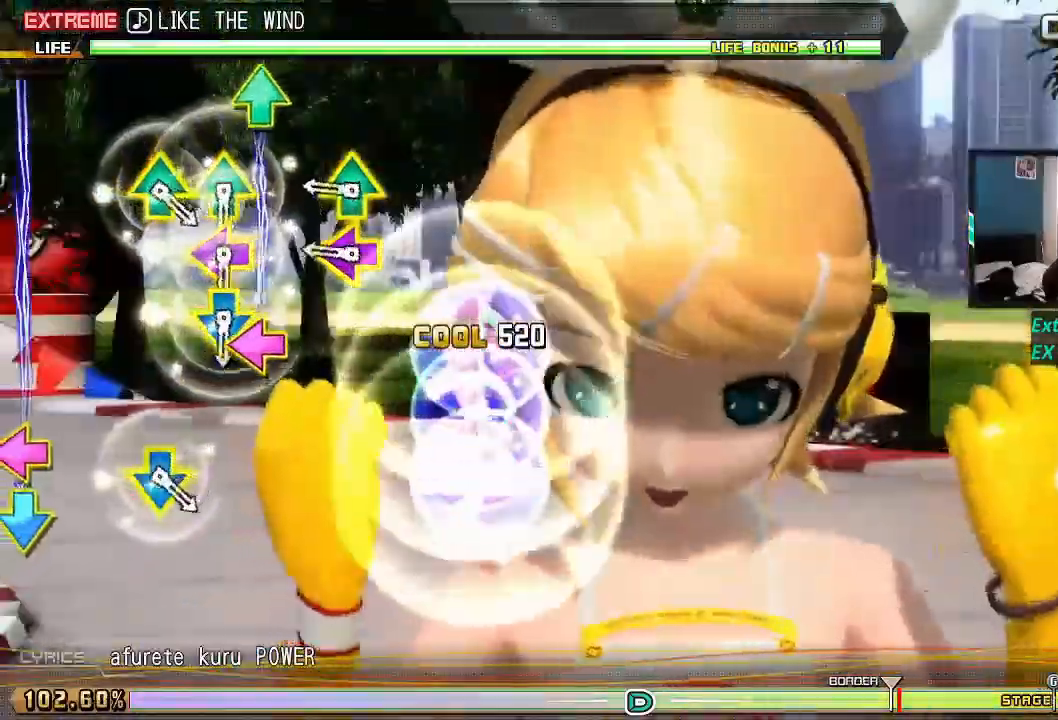
{"buttons": ["L2", "R1", "R2"], "events": [[66, "L1", "up"], [83, "L2", "up"], [250, "L1", "down"], [250, "L2", "down"], [283, "R2", "down"], [350, "L1", "up"], [350, "L2", "up"], [367, "R2", "up"], [433, "L1", "down"], [433, "R1", "down"], [433, "R2", "down"], [450, "L1", "up"], [450, "L2", "down"]]}
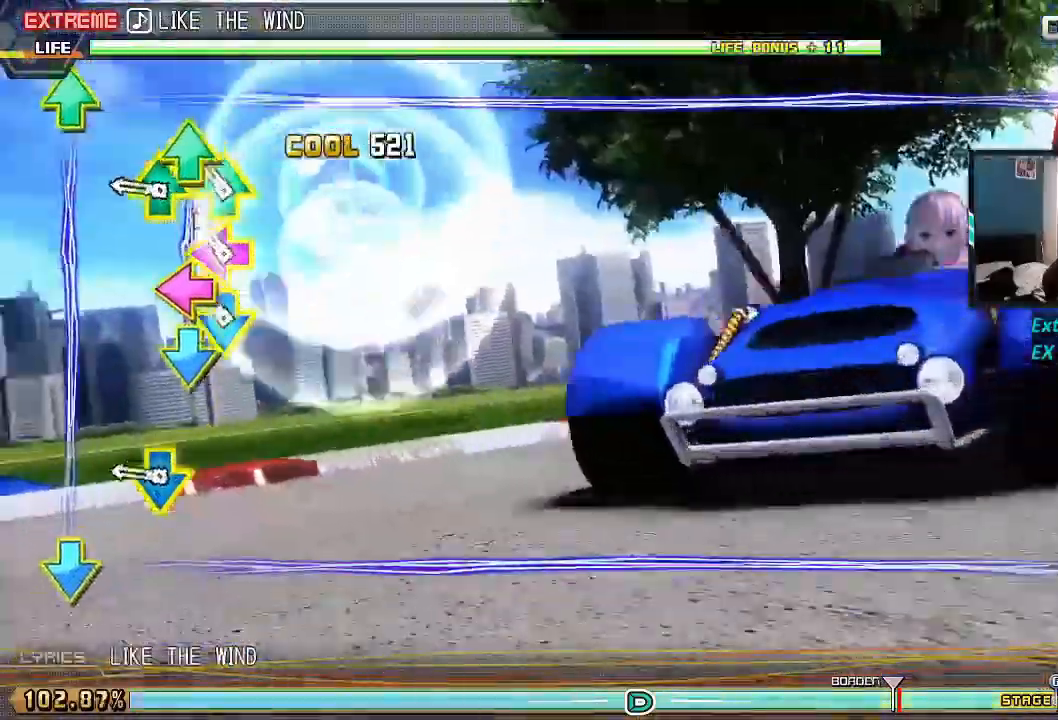
{"buttons": [], "events": [[50, "L1", "down"], [134, "R1", "up"], [150, "L1", "up"], [150, "R2", "up"], [184, "L2", "up"]]}